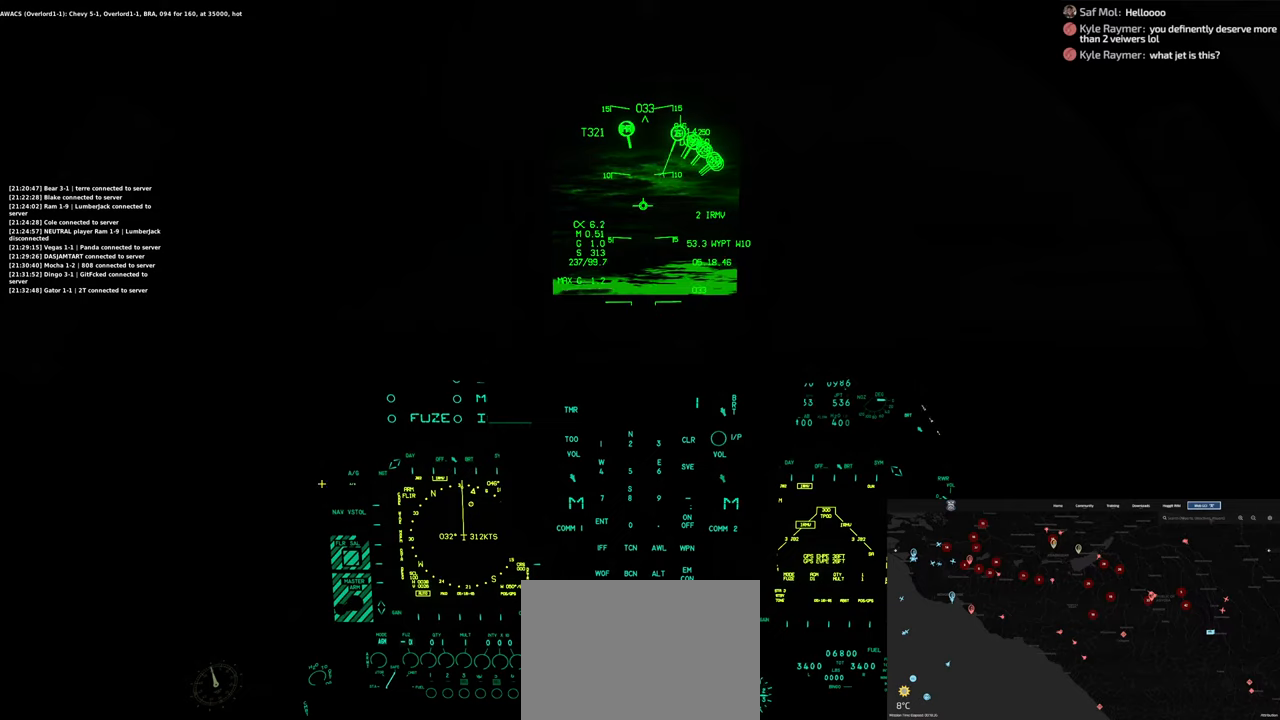
Gameplay with a controller (Xbox layout); each line is a JSON object with the inputs held at the frame after it. "events" lists button and stick changes between this image and that frame as [ms after this image, input, new state], when the widget could be followed in between. Not read: L2.
{"buttons": [], "left_stick": "center", "right_stick": "down", "events": [[117, "right_stick", "center"], [217, "right_stick", "right"], [367, "right_stick", "center"], [500, "right_stick", "down"]]}
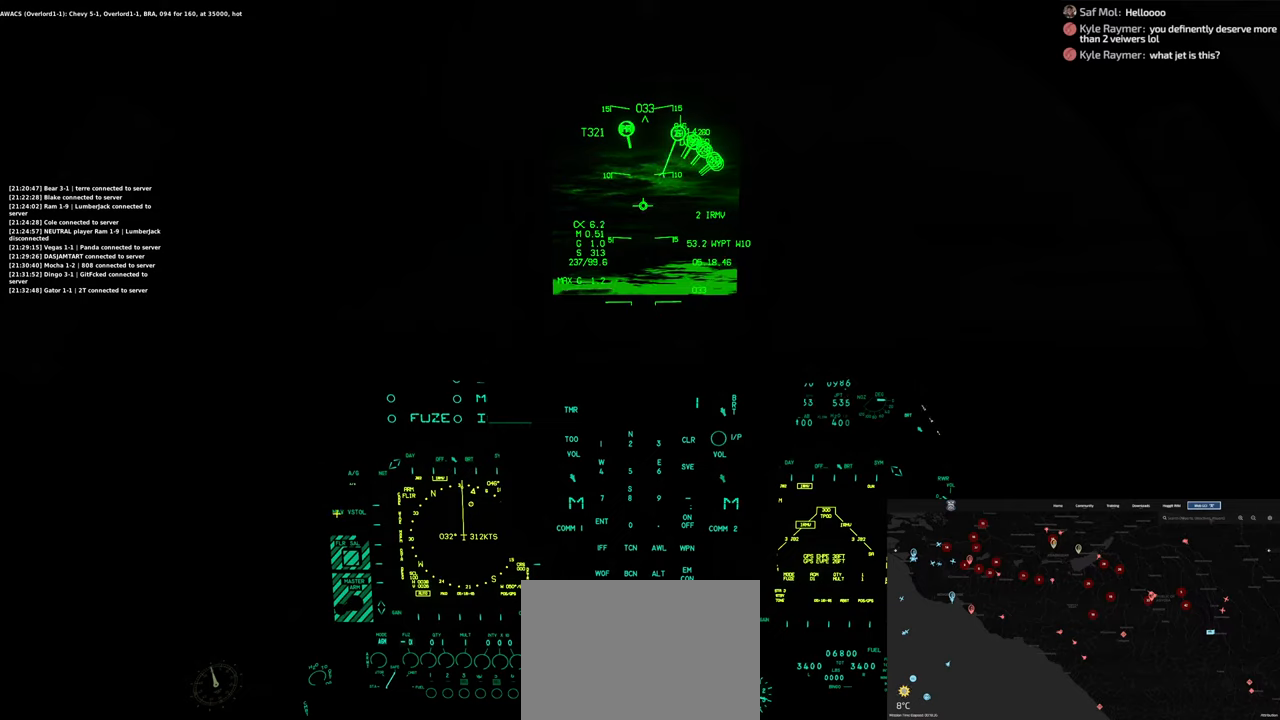
{"buttons": [], "left_stick": "center", "right_stick": "center", "events": [[217, "right_stick", "center"], [267, "R1", "down"], [417, "R1", "up"]]}
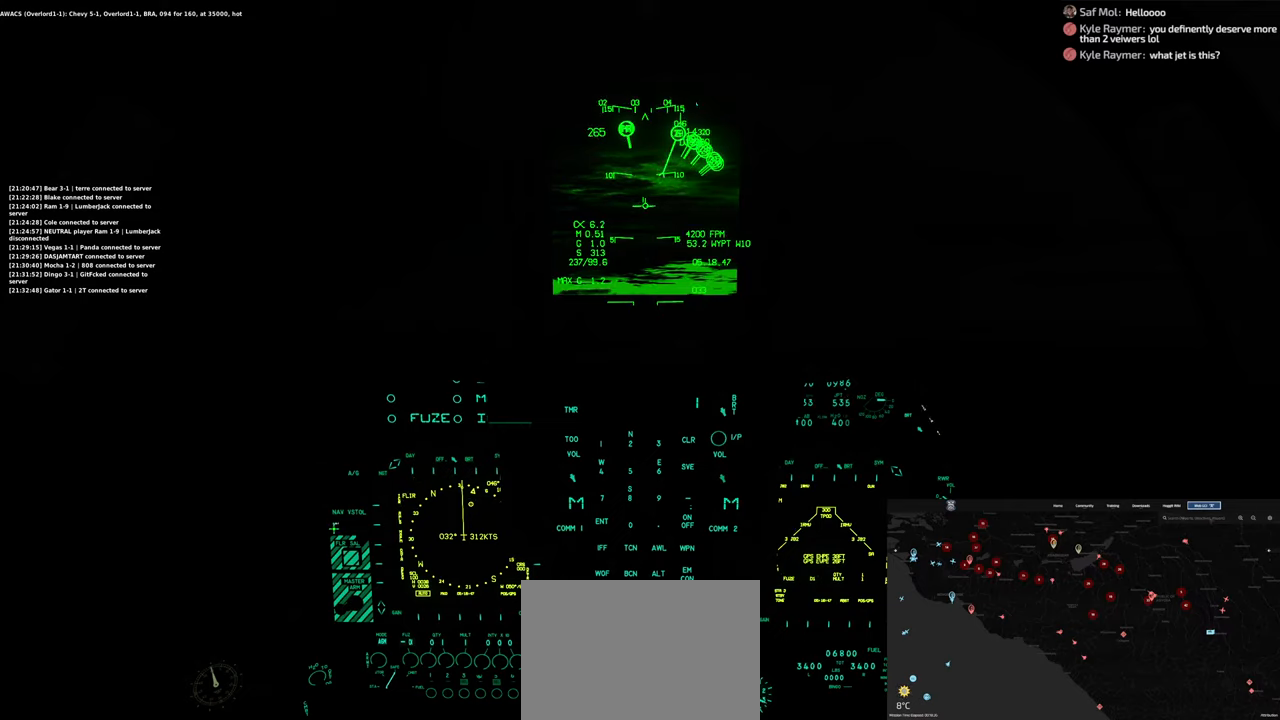
{"buttons": [], "left_stick": "center", "right_stick": "center", "events": []}
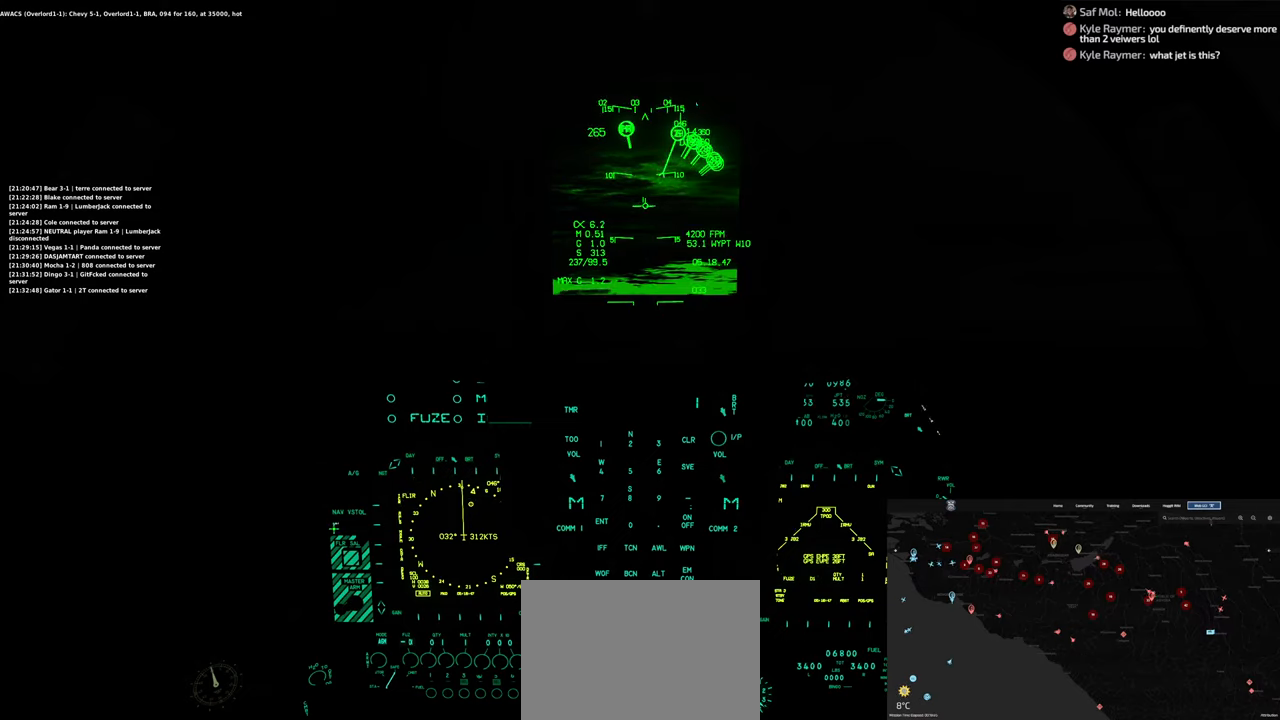
{"buttons": [], "left_stick": "center", "right_stick": "center", "events": []}
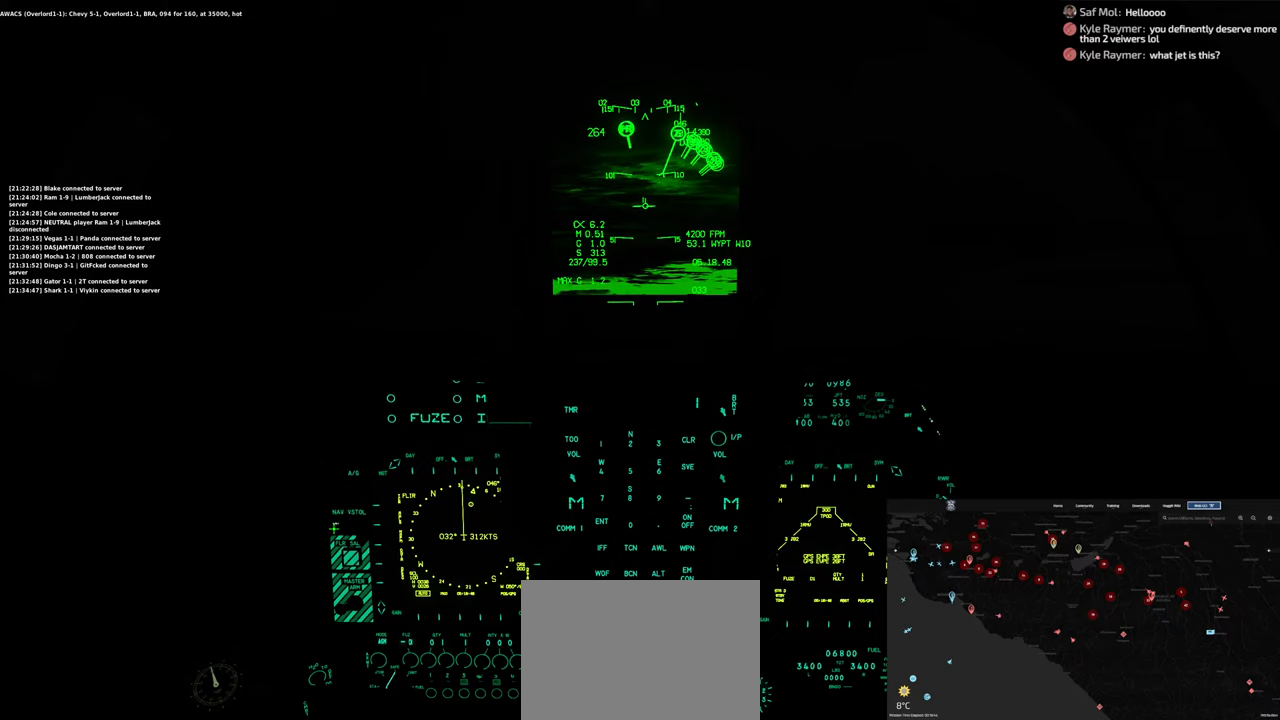
{"buttons": [], "left_stick": "center", "right_stick": "center", "events": []}
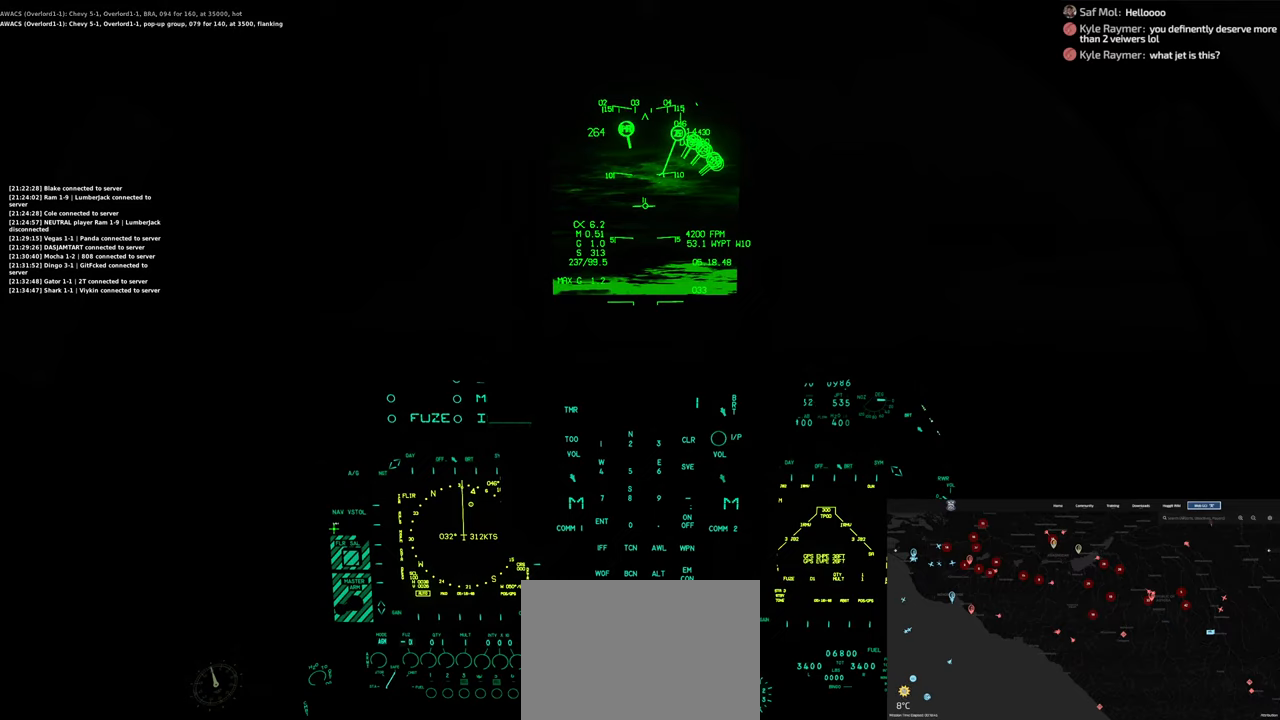
{"buttons": [], "left_stick": "center", "right_stick": "center", "events": []}
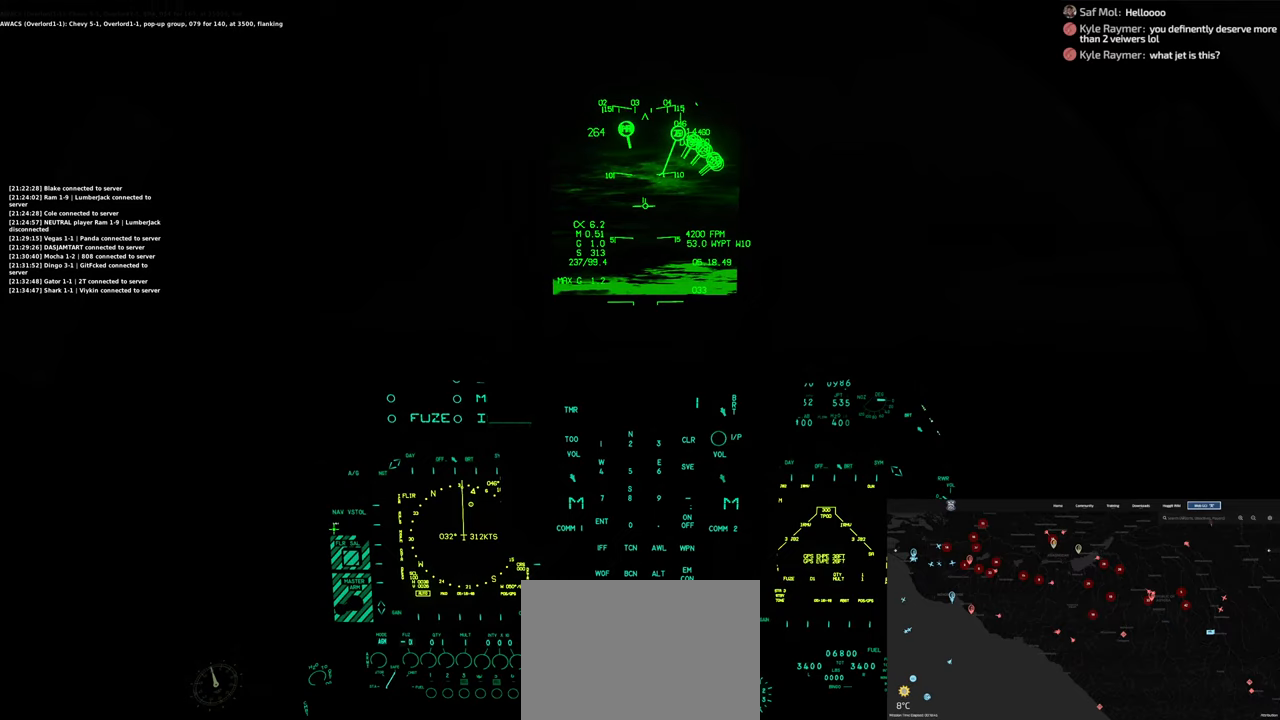
{"buttons": [], "left_stick": "center", "right_stick": "up", "events": [[317, "right_stick", "up"]]}
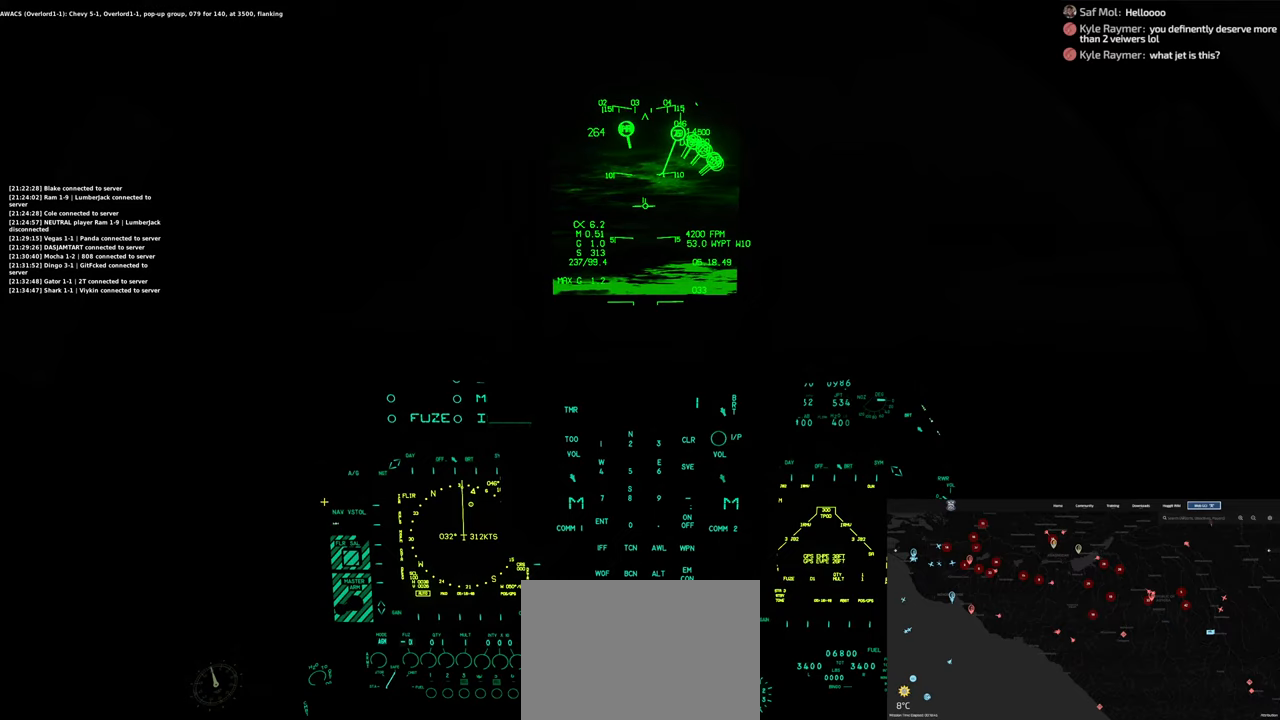
{"buttons": ["R1"], "left_stick": "center", "right_stick": "center", "events": [[367, "right_stick", "center"], [483, "R1", "down"]]}
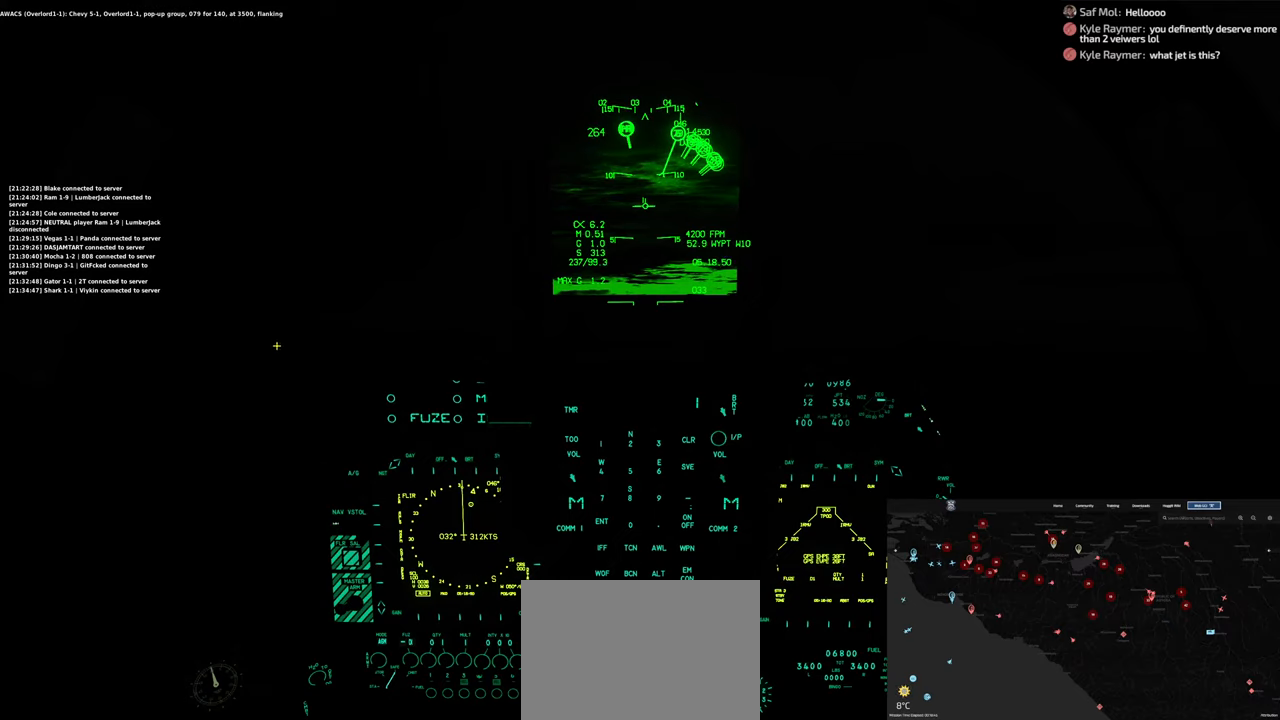
{"buttons": [], "left_stick": "center", "right_stick": "center", "events": [[217, "R3", "down"], [333, "R3", "up"], [400, "R1", "up"]]}
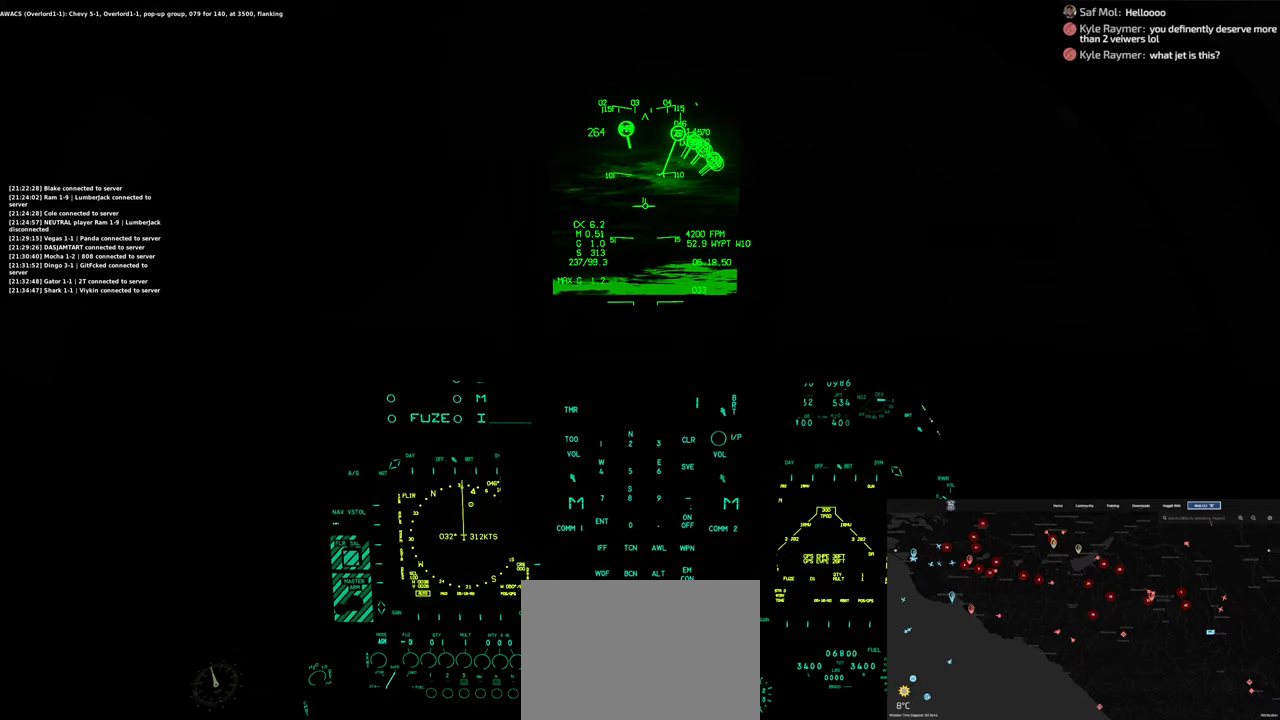
{"buttons": [], "left_stick": "center", "right_stick": "center", "events": []}
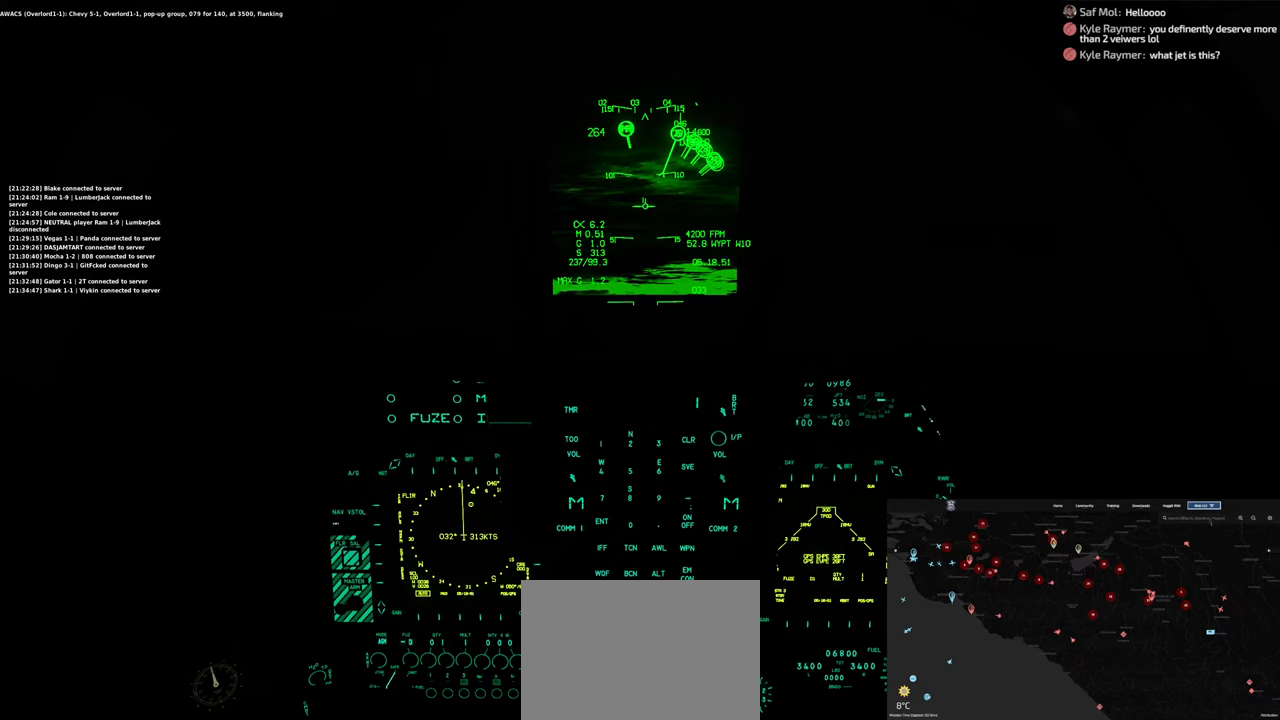
{"buttons": [], "left_stick": "center", "right_stick": "center", "events": []}
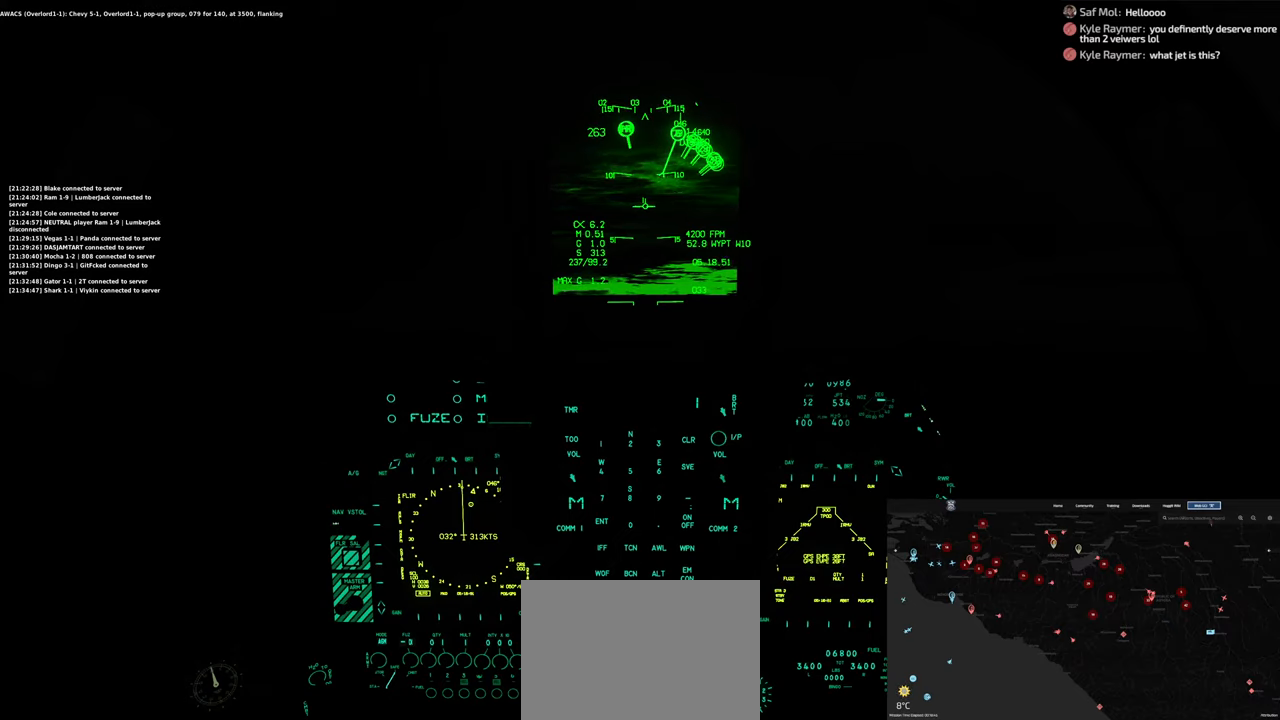
{"buttons": [], "left_stick": "center", "right_stick": "center", "events": []}
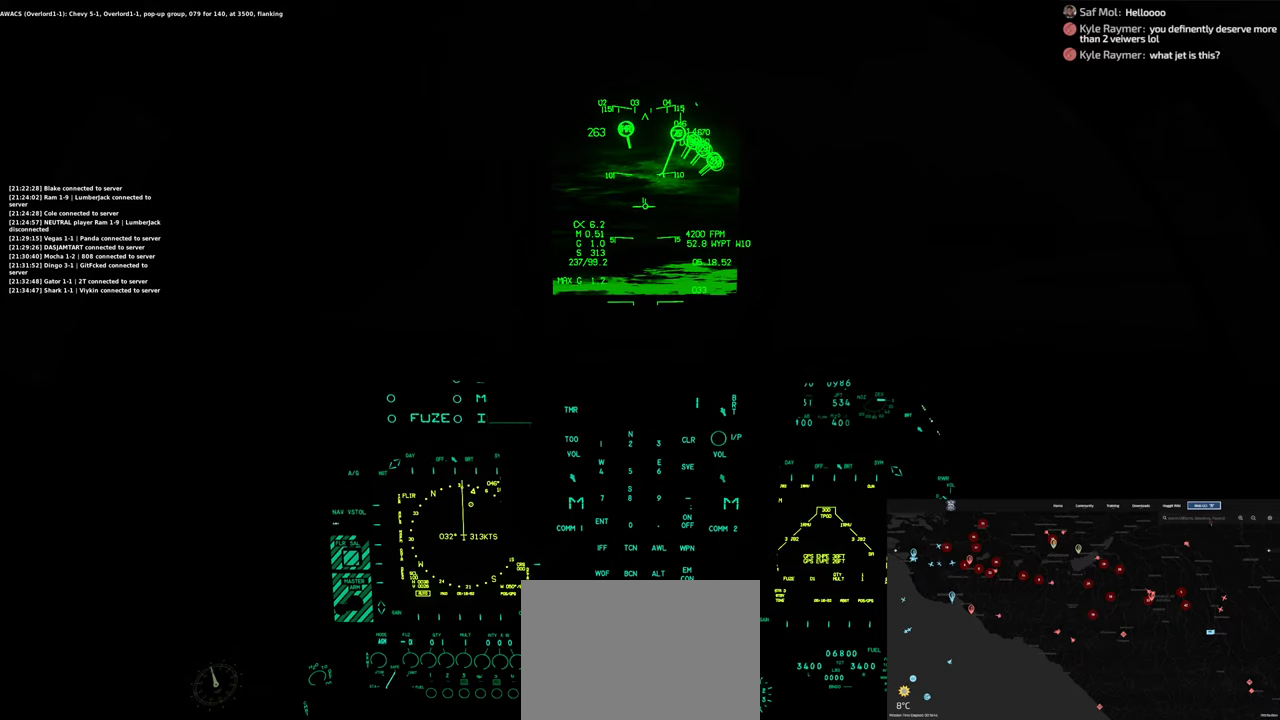
{"buttons": [], "left_stick": "center", "right_stick": "center", "events": []}
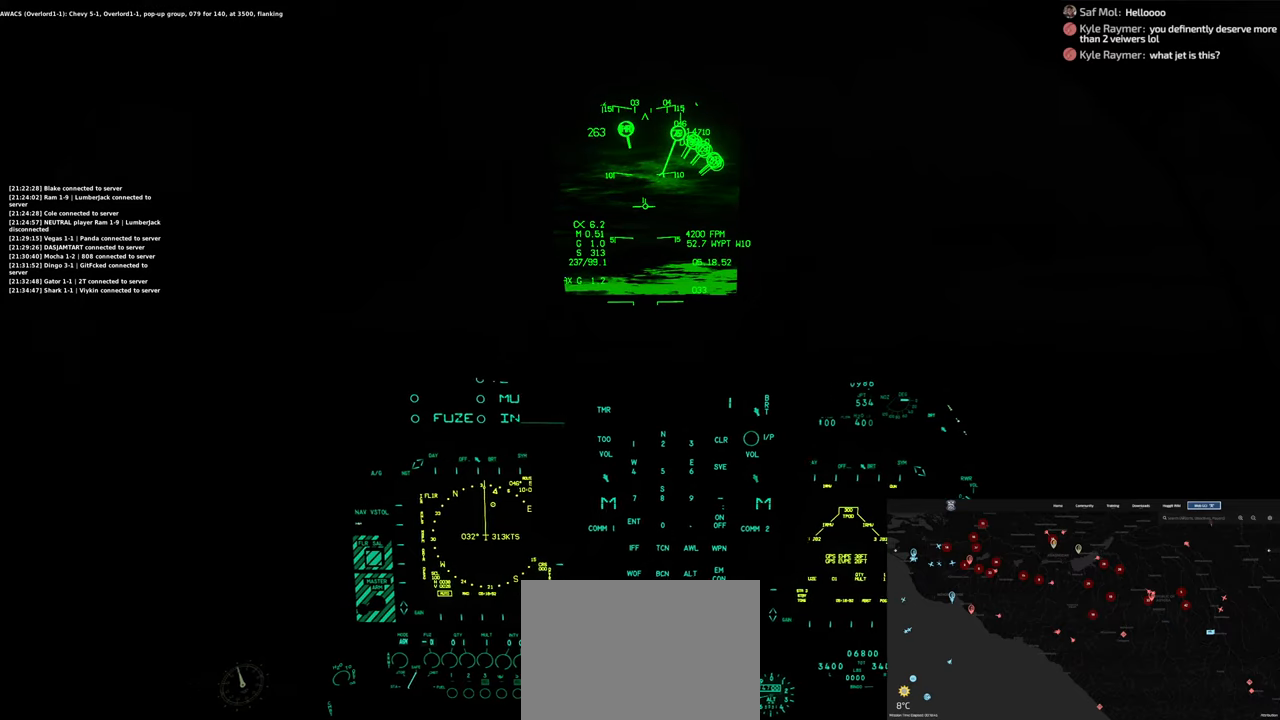
{"buttons": [], "left_stick": "center", "right_stick": "center", "events": []}
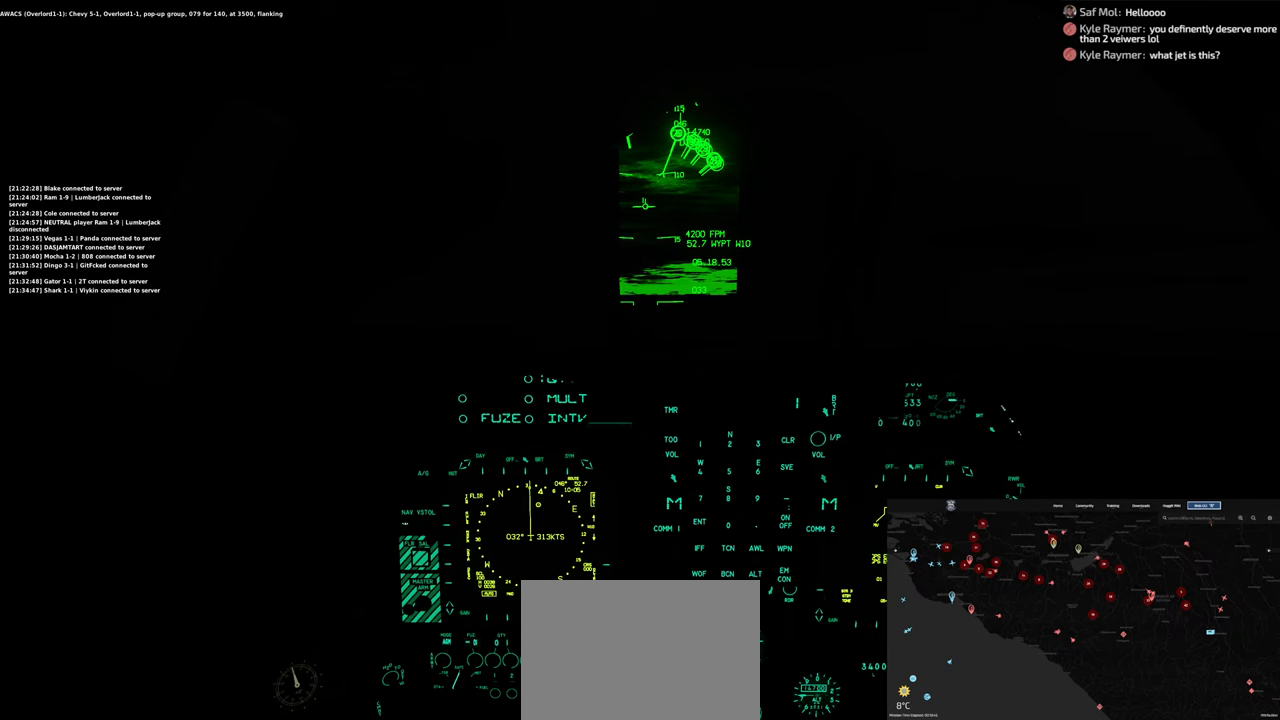
{"buttons": [], "left_stick": "center", "right_stick": "center", "events": []}
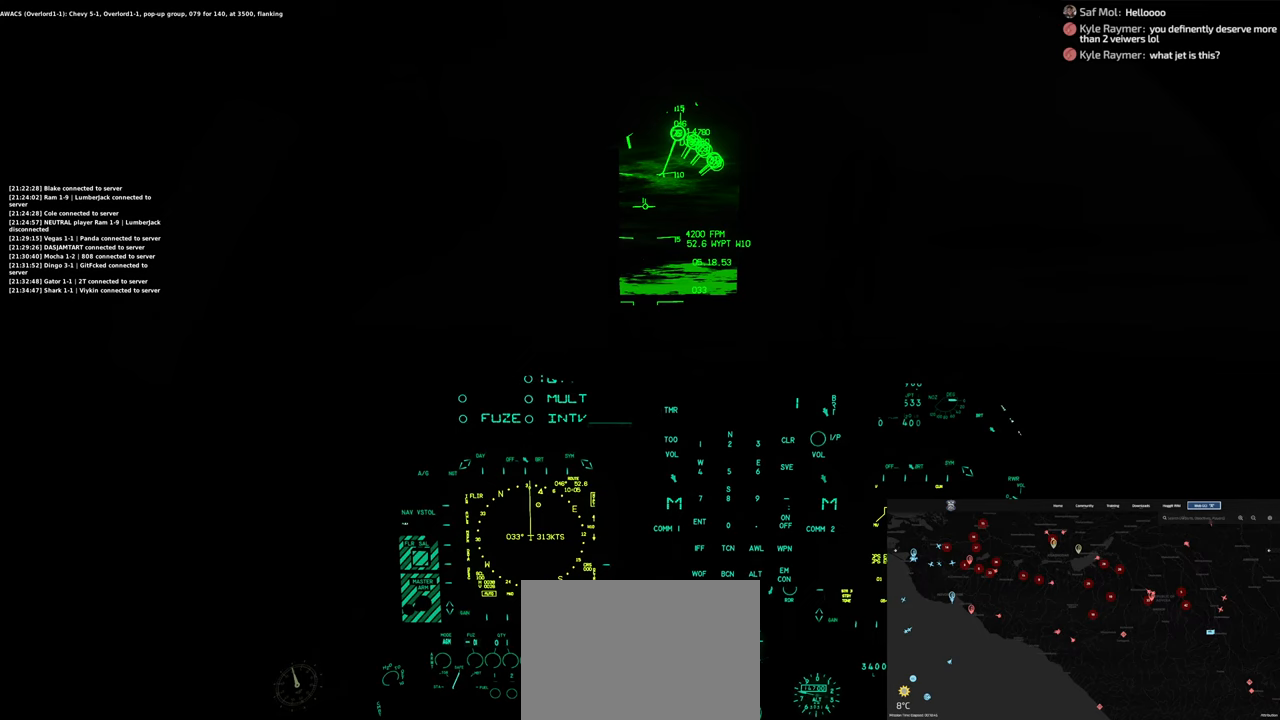
{"buttons": [], "left_stick": "center", "right_stick": "center", "events": []}
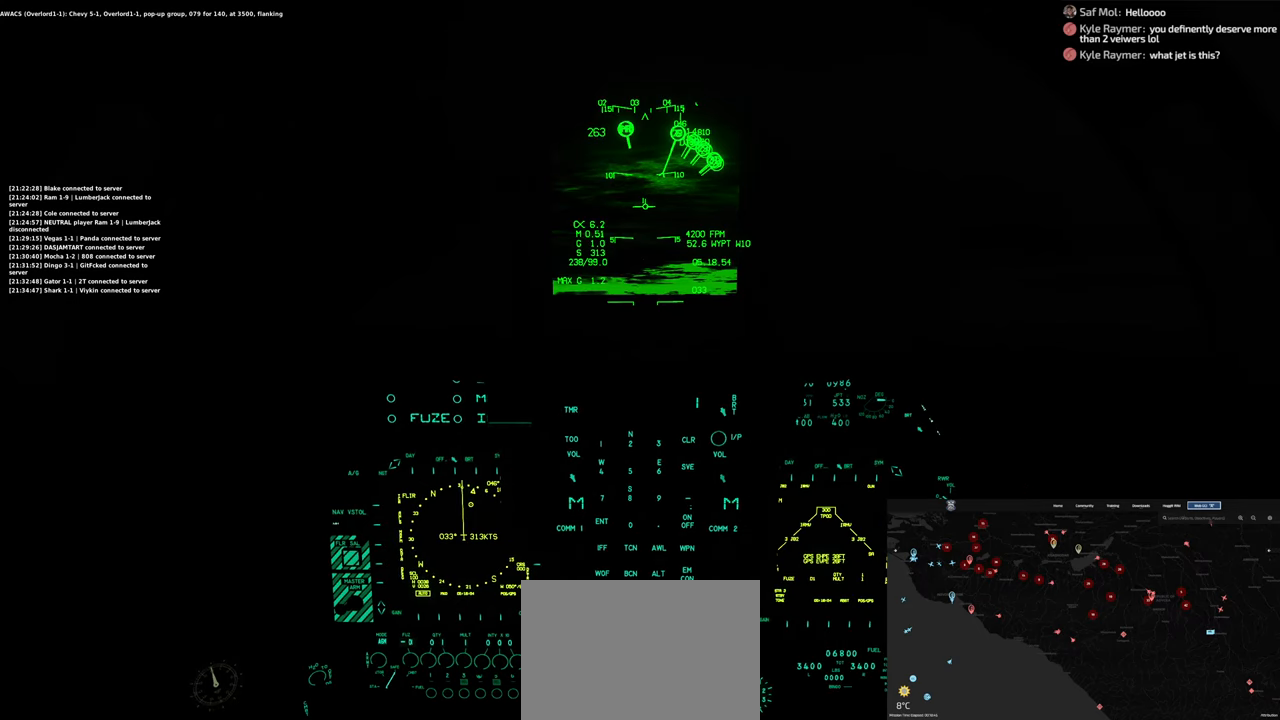
{"buttons": [], "left_stick": "center", "right_stick": "center", "events": []}
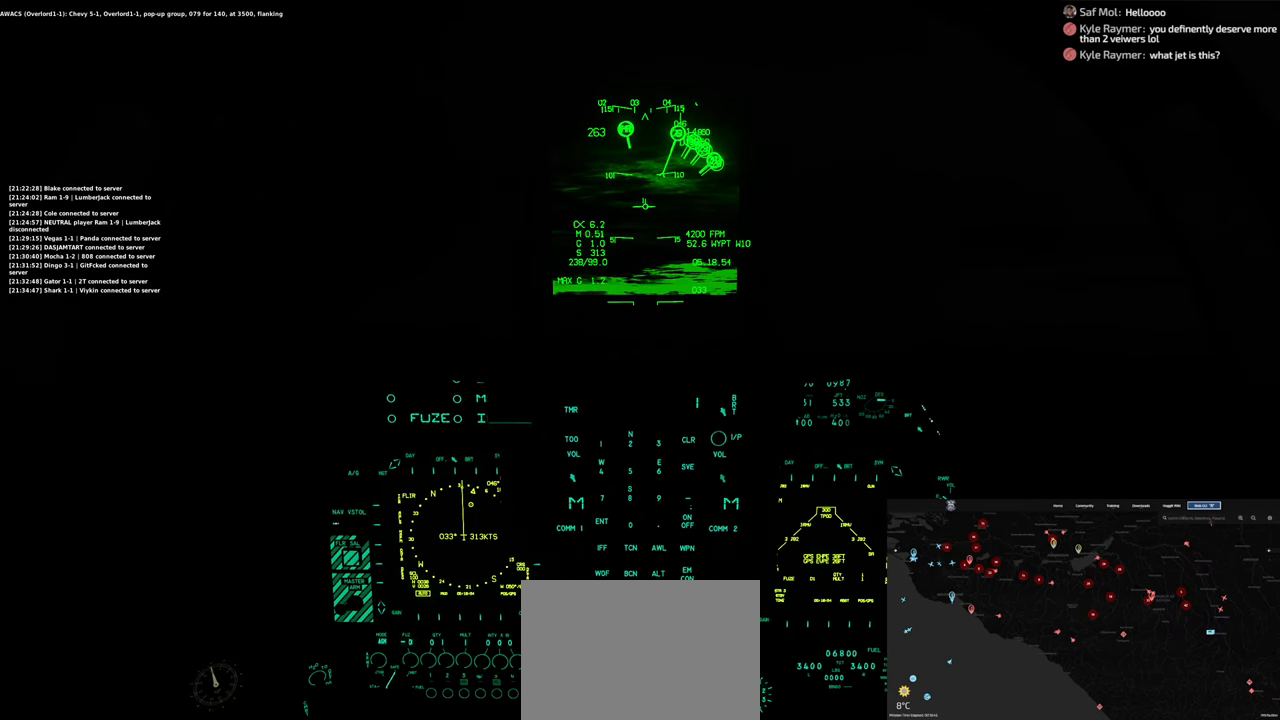
{"buttons": [], "left_stick": "center", "right_stick": "center", "events": []}
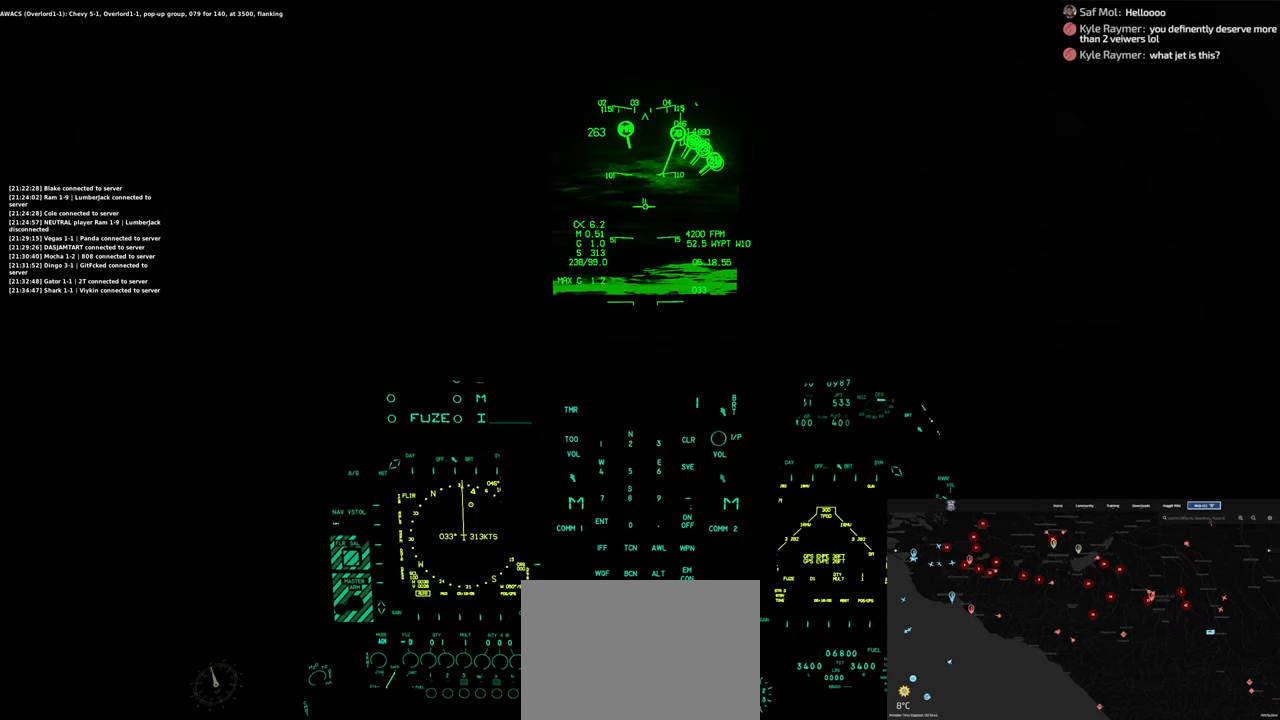
{"buttons": [], "left_stick": "center", "right_stick": "down", "events": [[67, "R1", "down"], [267, "R3", "down"], [350, "R3", "up"], [417, "R1", "up"], [417, "right_stick", "down"]]}
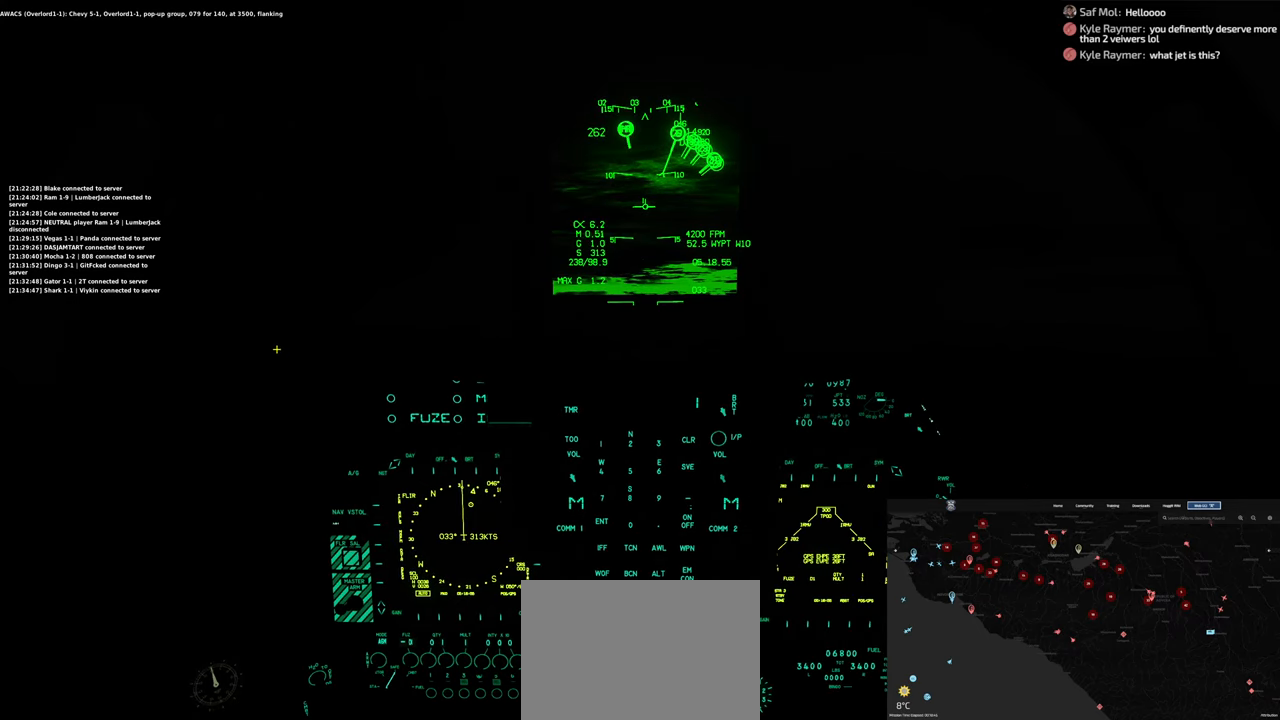
{"buttons": [], "left_stick": "center", "right_stick": "right", "events": [[217, "right_stick", "down-right"], [383, "right_stick", "right"]]}
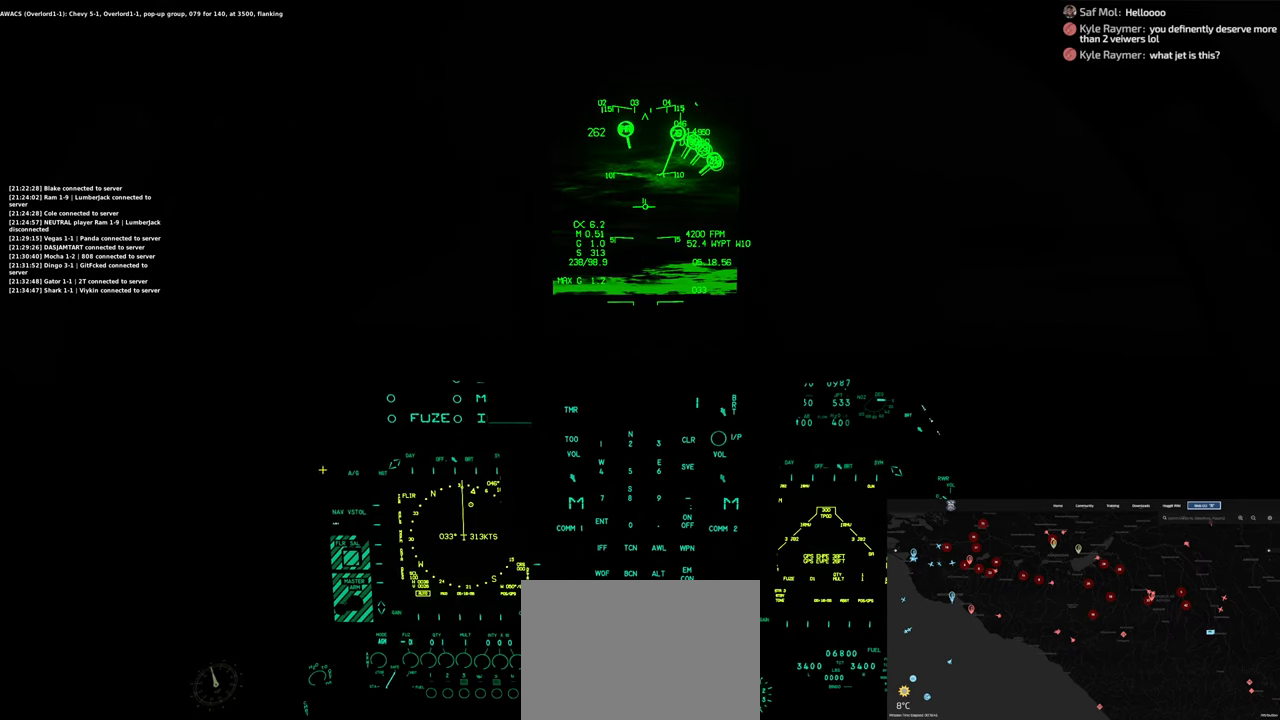
{"buttons": ["R1"], "left_stick": "center", "right_stick": "center", "events": [[233, "right_stick", "center"], [500, "R1", "down"]]}
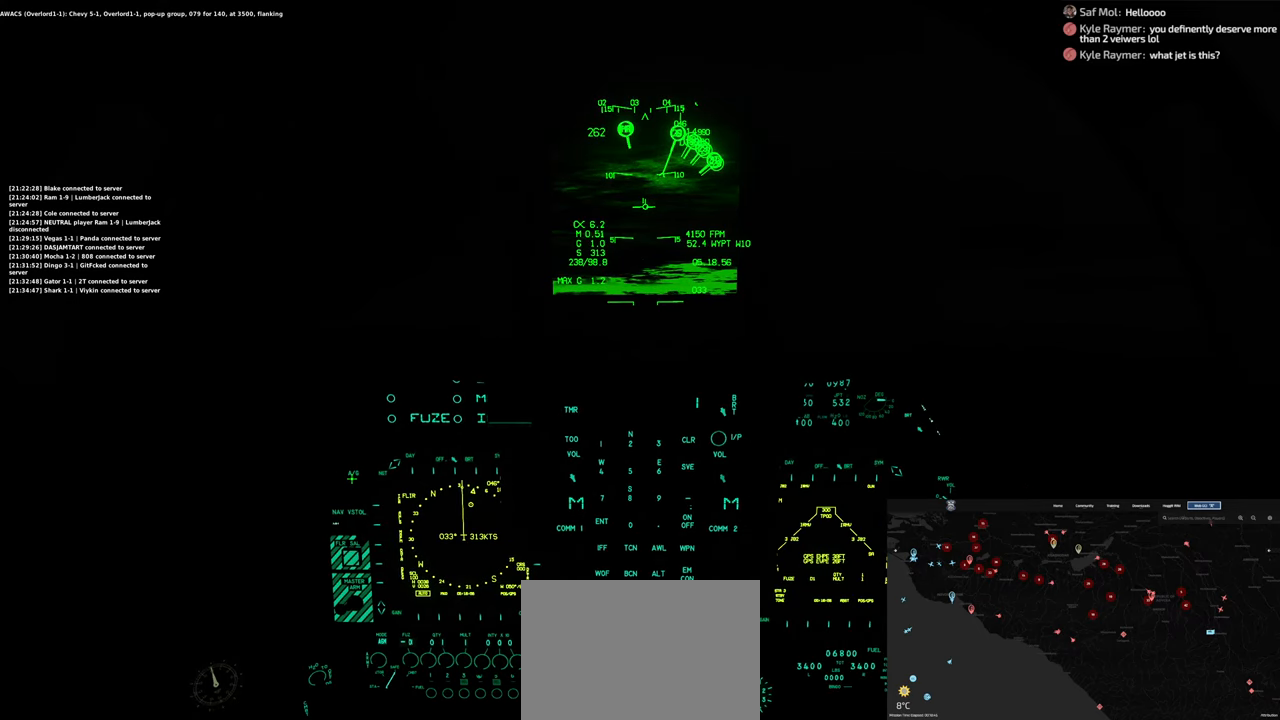
{"buttons": [], "left_stick": "center", "right_stick": "up-left", "events": [[117, "R1", "up"], [233, "right_stick", "up"], [450, "right_stick", "up-left"]]}
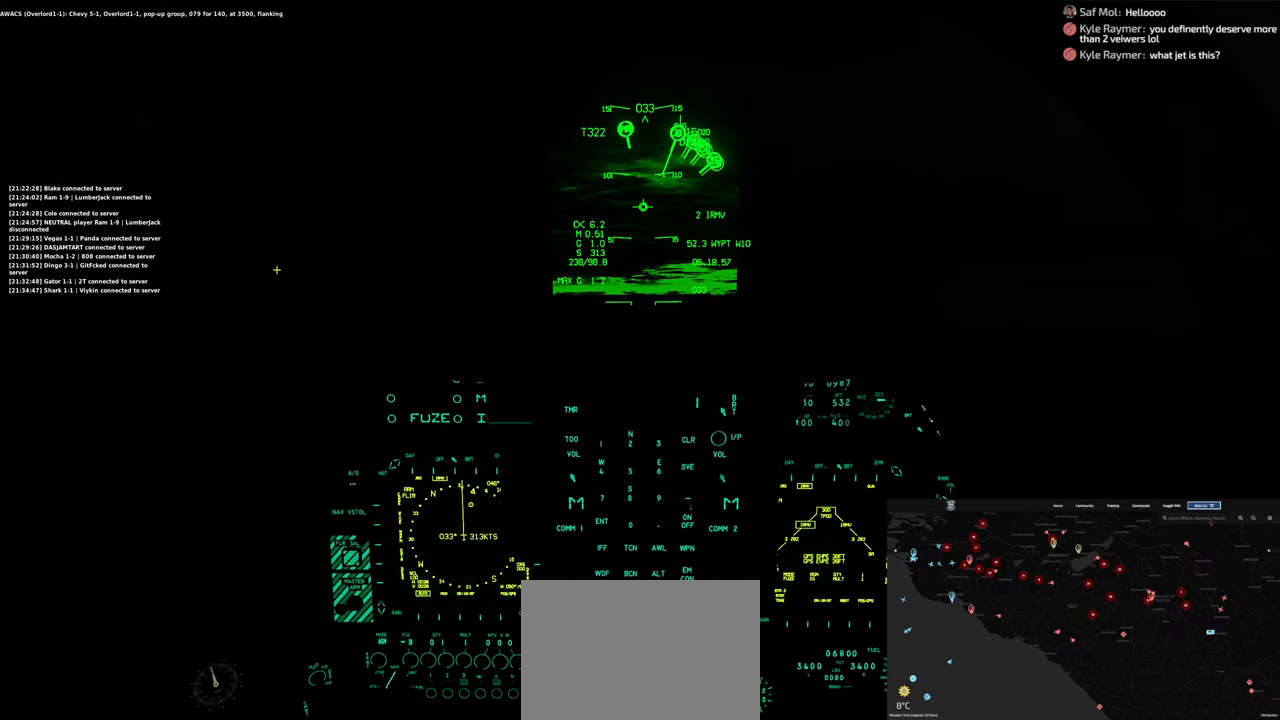
{"buttons": [], "left_stick": "center", "right_stick": "center", "events": [[50, "right_stick", "center"], [67, "R1", "down"], [233, "R3", "down"], [383, "R3", "up"], [433, "R1", "up"]]}